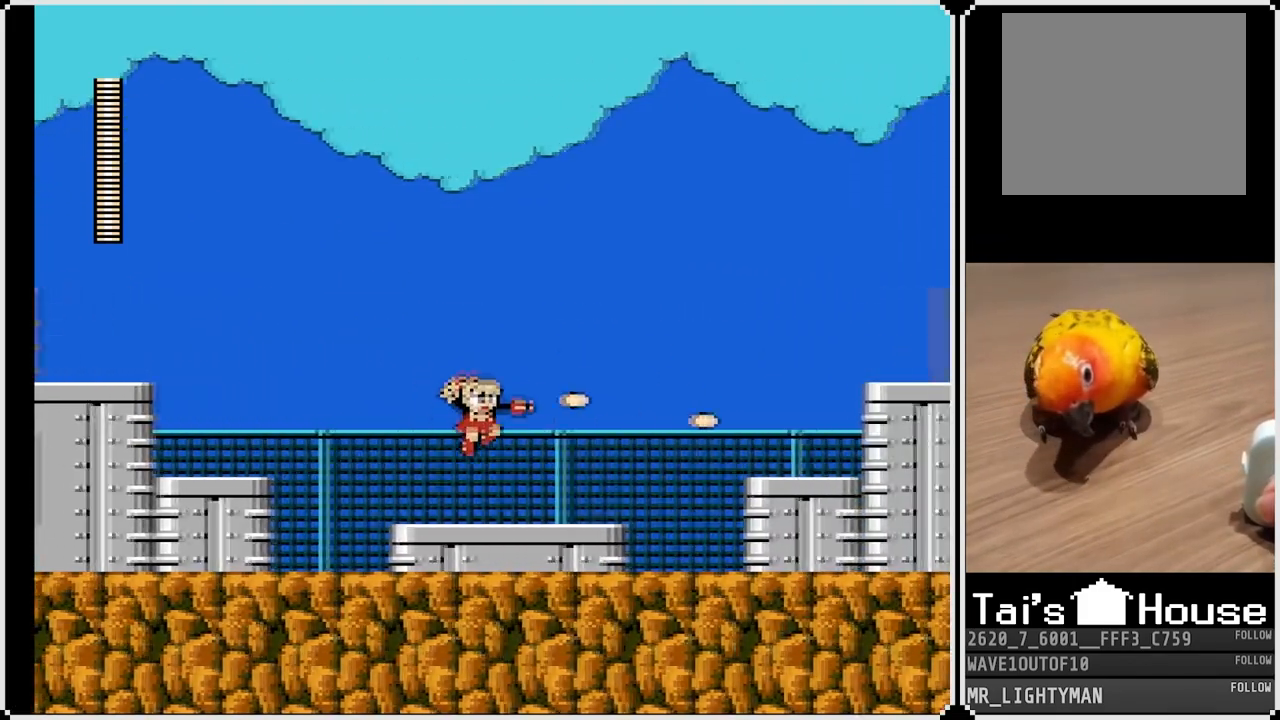
Gameplay with a controller (PlayStation layout); each line is a JSON object with the inputs held at the frame after it. "events" lists button and stick changes between this image and that frame as [ms after this image, input, new state], when the widget could be followed in between.
{"buttons": ["CROSS", "DPAD_RIGHT"], "left_stick": "center", "right_stick": "center", "events": [[50, "SQUARE", "up"], [367, "CROSS", "down"]]}
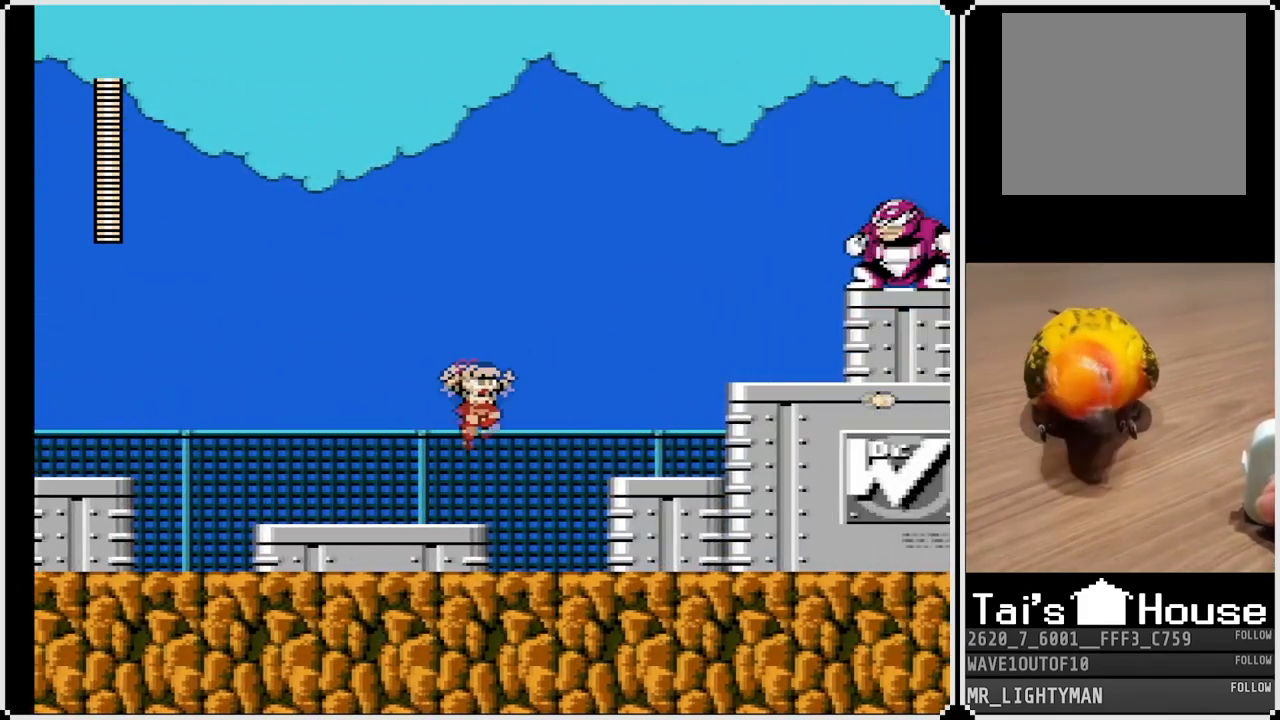
{"buttons": ["DPAD_RIGHT"], "left_stick": "center", "right_stick": "center", "events": [[183, "CROSS", "up"]]}
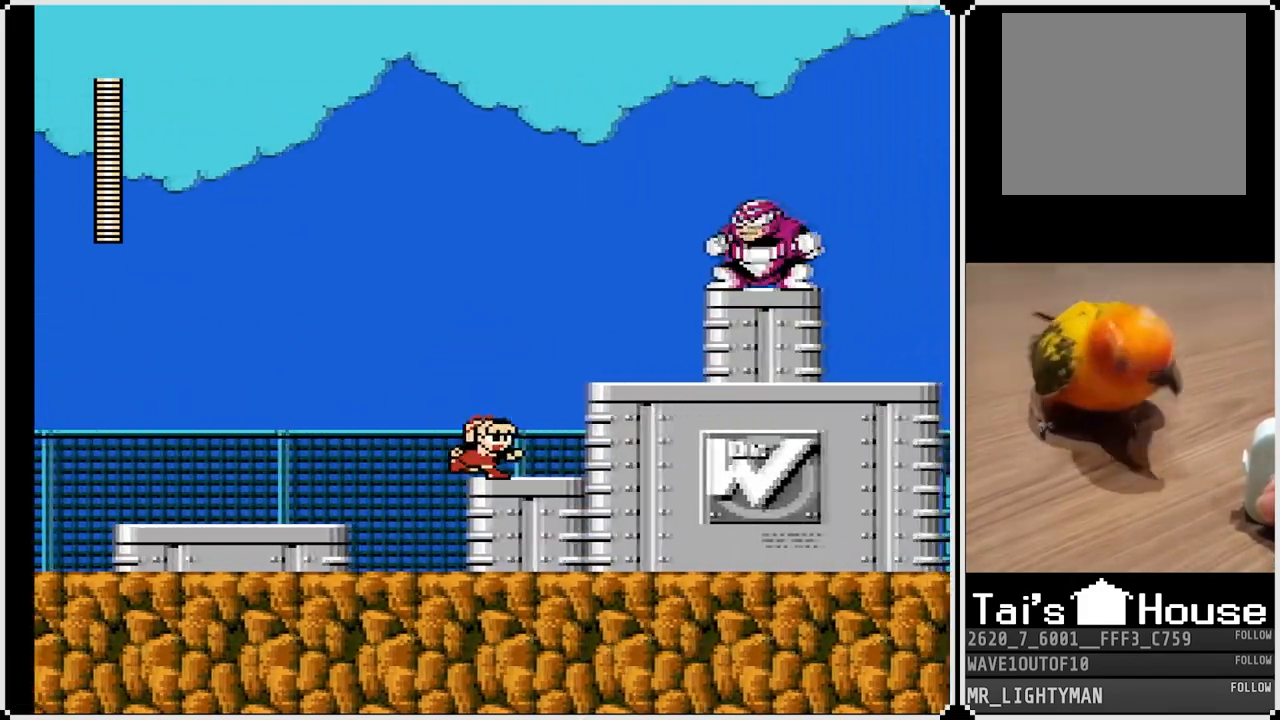
{"buttons": [], "left_stick": "center", "right_stick": "center", "events": [[150, "CROSS", "down"], [383, "CROSS", "up"], [383, "DPAD_RIGHT", "up"]]}
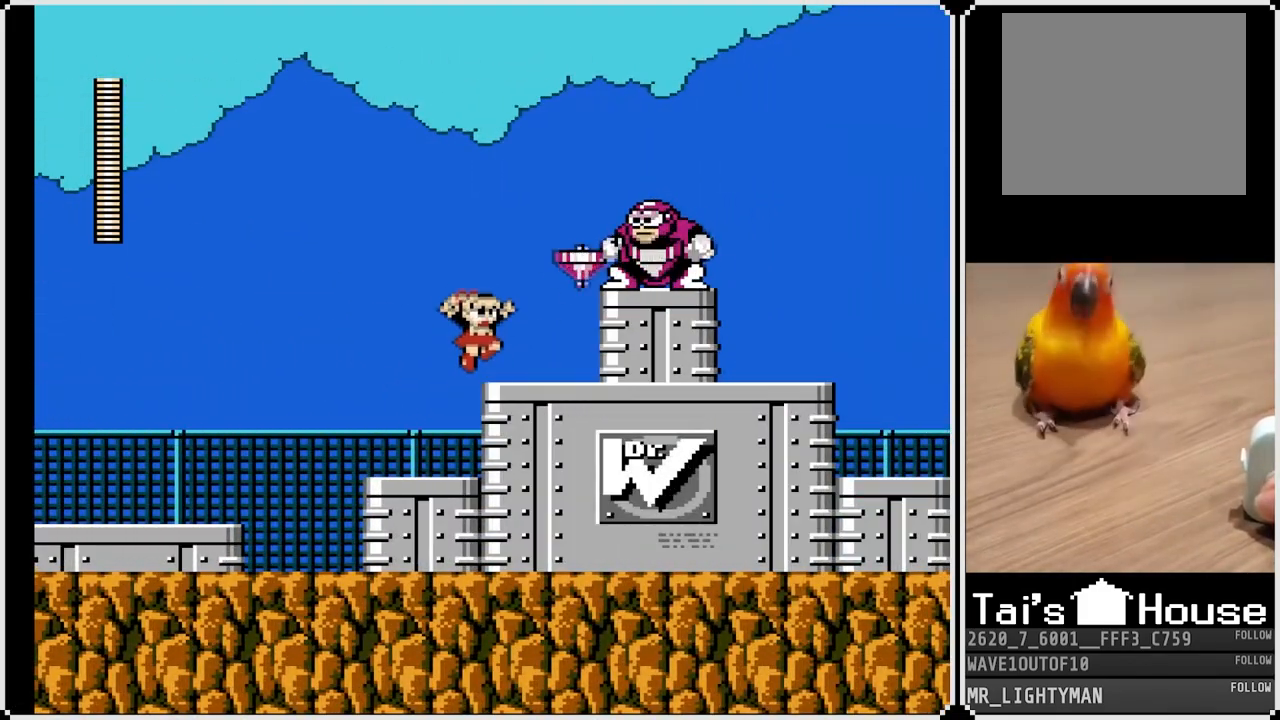
{"buttons": ["SQUARE"], "left_stick": "center", "right_stick": "center", "events": [[100, "CROSS", "down"], [150, "SQUARE", "down"], [233, "CROSS", "up"], [267, "SQUARE", "up"], [317, "SQUARE", "down"], [417, "SQUARE", "up"], [483, "SQUARE", "down"]]}
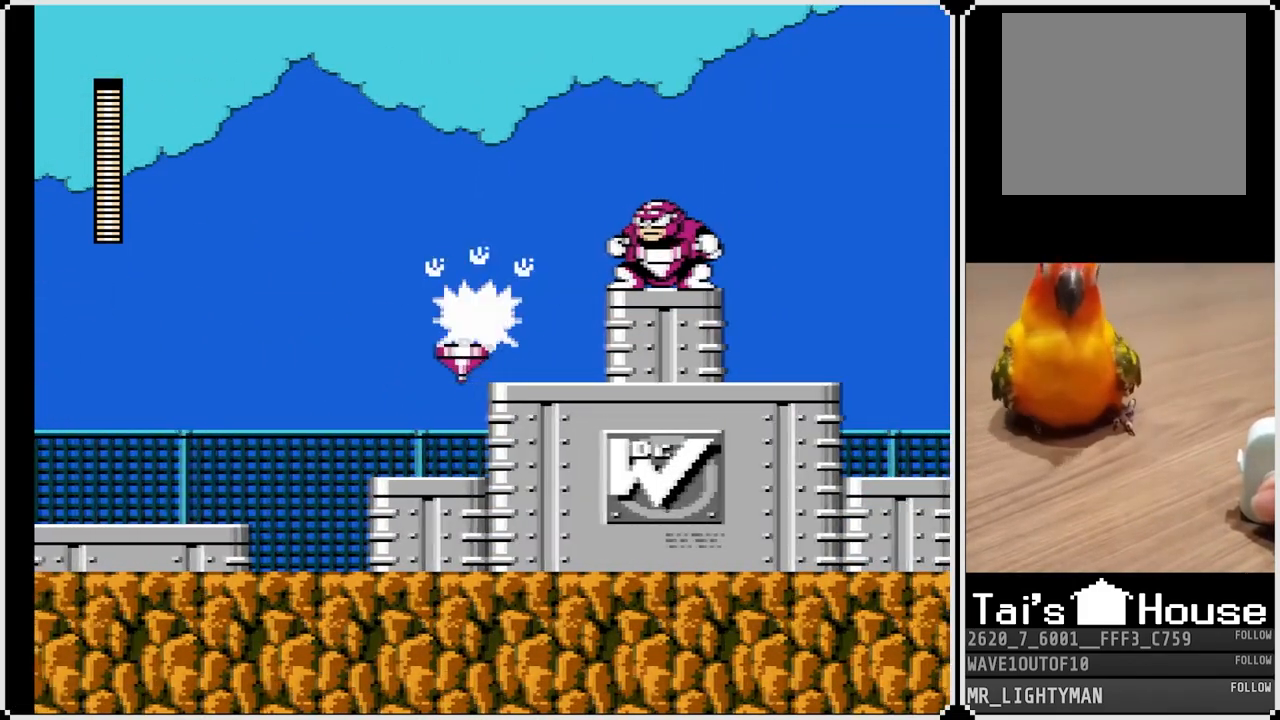
{"buttons": ["DPAD_RIGHT"], "left_stick": "center", "right_stick": "center", "events": [[83, "SQUARE", "up"], [467, "DPAD_RIGHT", "down"]]}
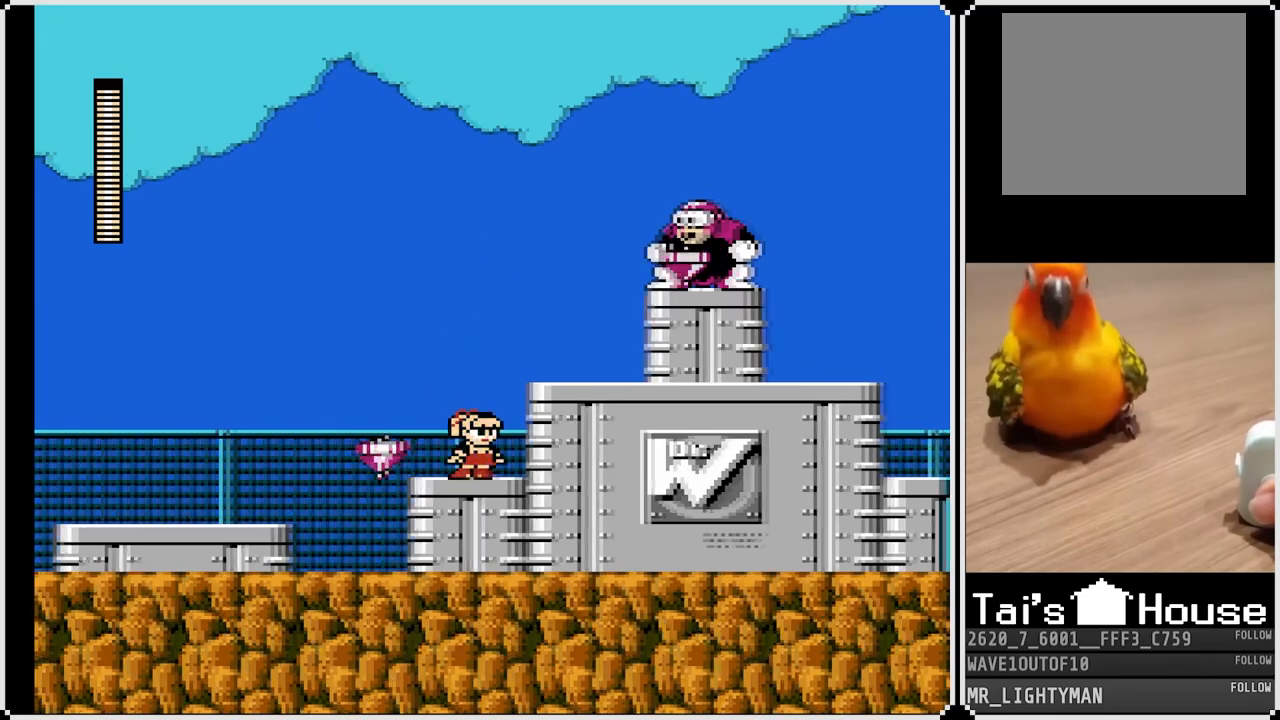
{"buttons": ["SQUARE"], "left_stick": "center", "right_stick": "center", "events": [[83, "CROSS", "down"], [300, "CROSS", "up"], [300, "DPAD_RIGHT", "up"], [300, "SQUARE", "down"], [433, "SQUARE", "up"], [500, "SQUARE", "down"]]}
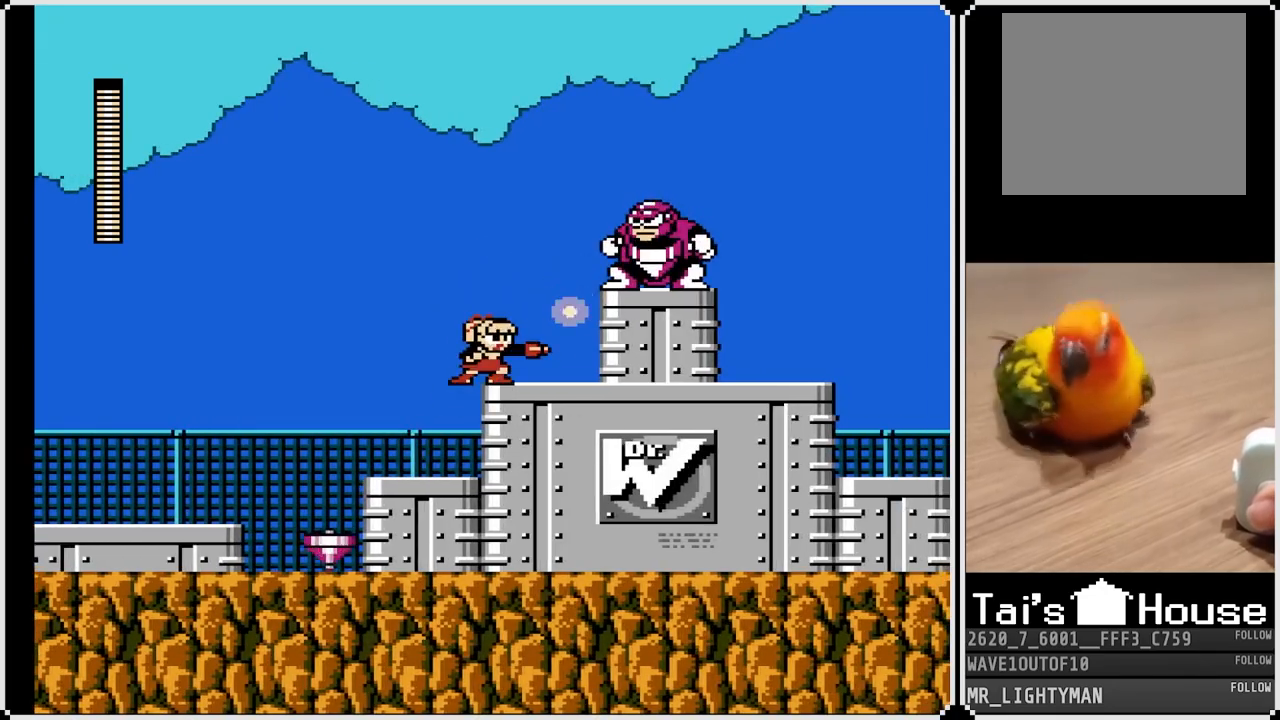
{"buttons": [], "left_stick": "center", "right_stick": "center", "events": [[67, "SQUARE", "up"], [267, "CROSS", "down"], [367, "SQUARE", "down"], [433, "CROSS", "up"], [483, "SQUARE", "up"]]}
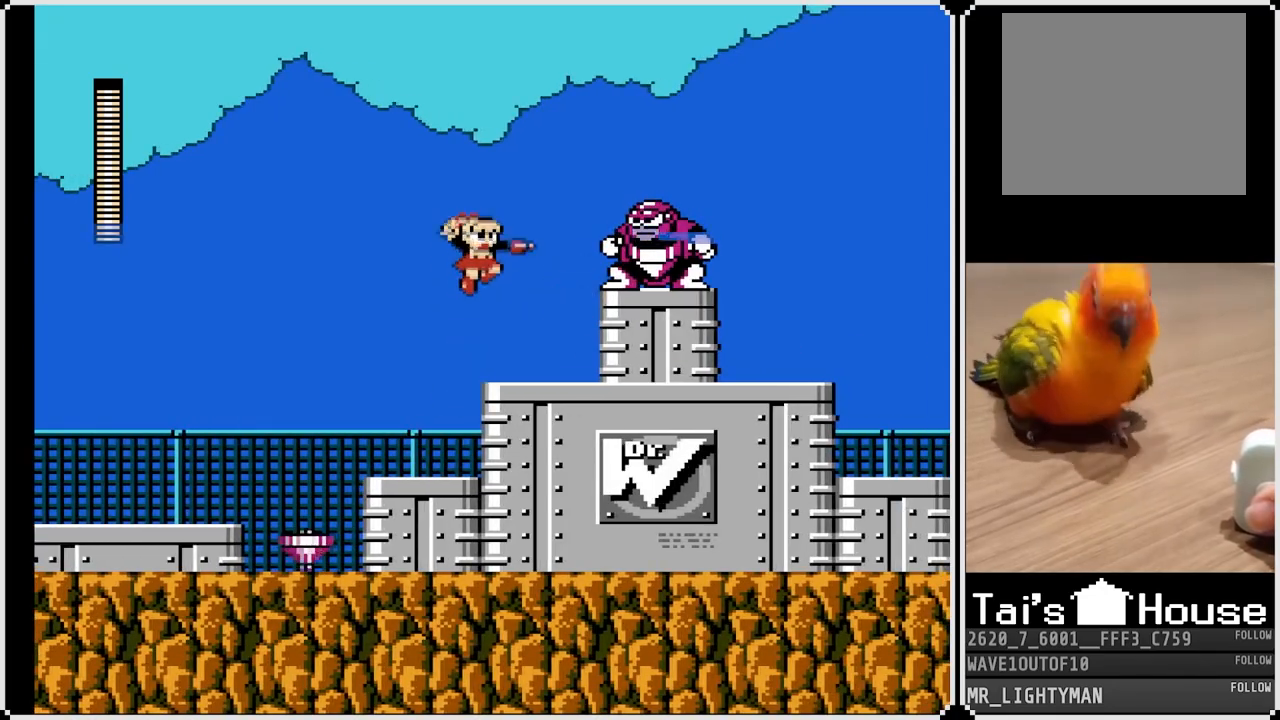
{"buttons": ["SQUARE"], "left_stick": "center", "right_stick": "center", "events": [[17, "SQUARE", "down"], [117, "SQUARE", "up"], [300, "CROSS", "down"], [367, "SQUARE", "down"], [433, "CROSS", "up"], [467, "SQUARE", "up"], [500, "SQUARE", "down"]]}
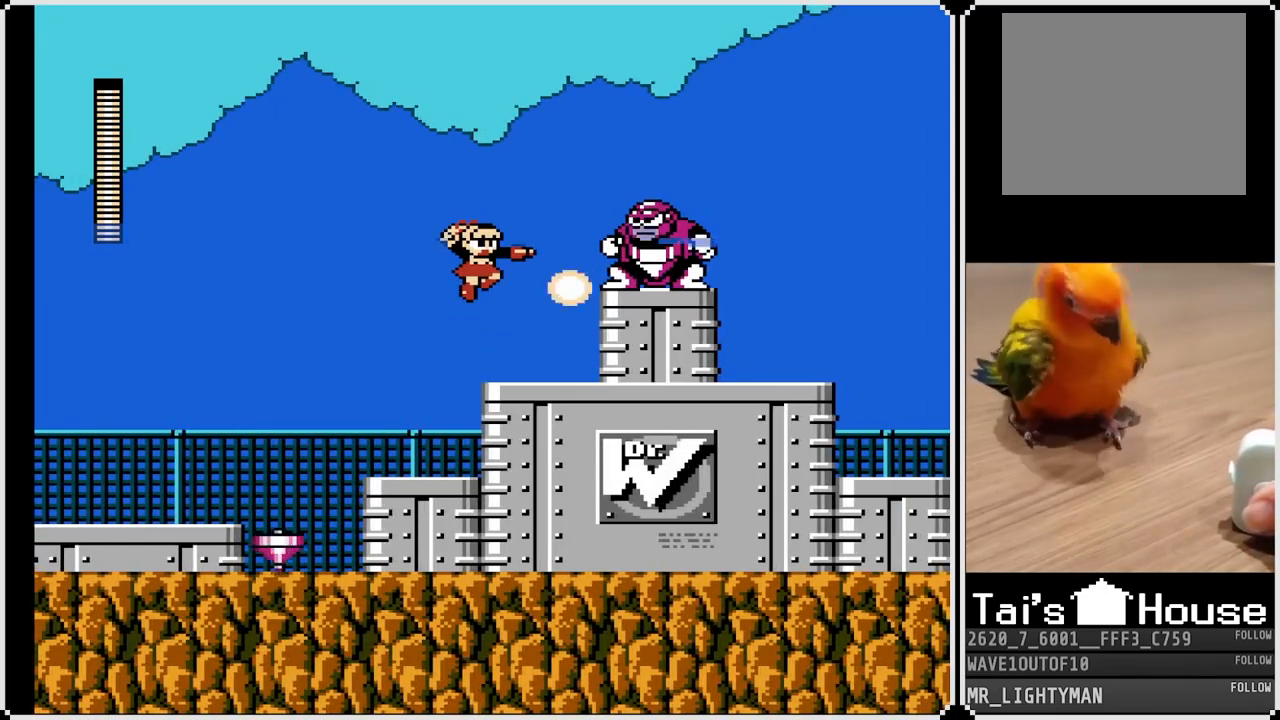
{"buttons": [], "left_stick": "center", "right_stick": "center", "events": [[100, "SQUARE", "up"], [317, "CROSS", "down"], [400, "SQUARE", "down"], [467, "CROSS", "up"], [500, "SQUARE", "up"]]}
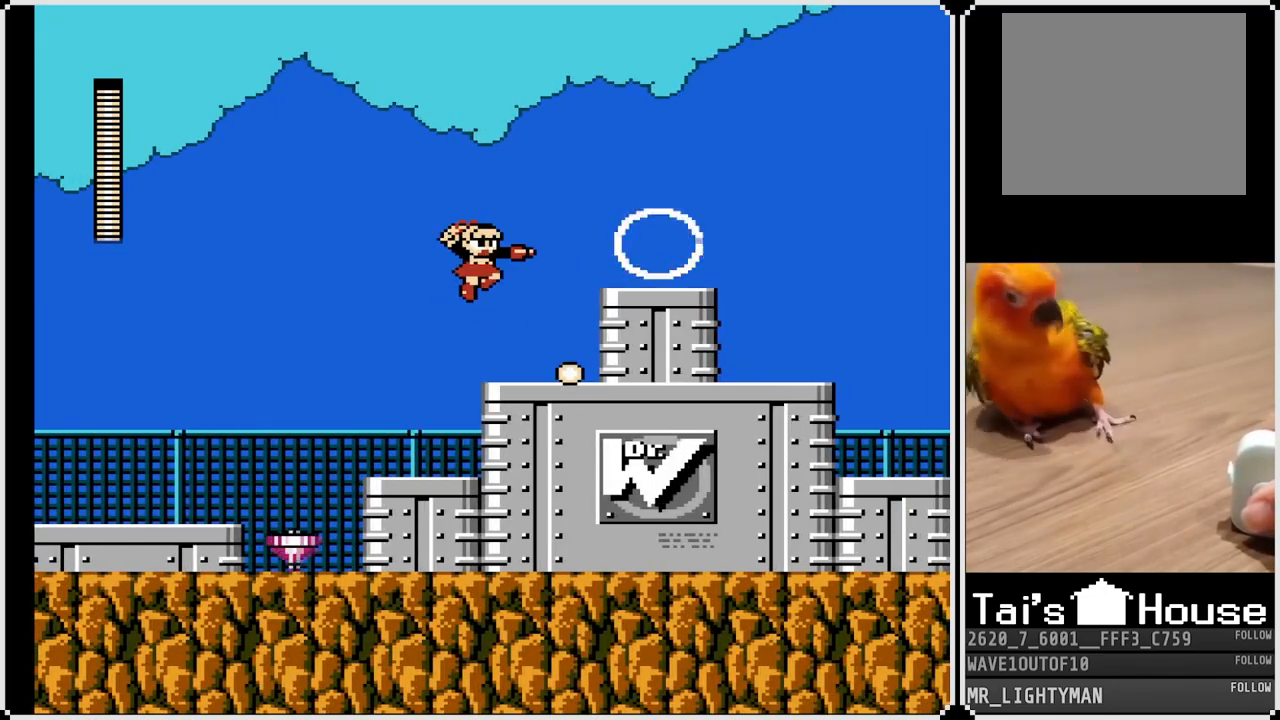
{"buttons": ["DPAD_RIGHT"], "left_stick": "center", "right_stick": "center", "events": [[50, "SQUARE", "down"], [167, "SQUARE", "up"], [300, "DPAD_RIGHT", "down"], [383, "CROSS", "down"], [417, "CROSS", "up"]]}
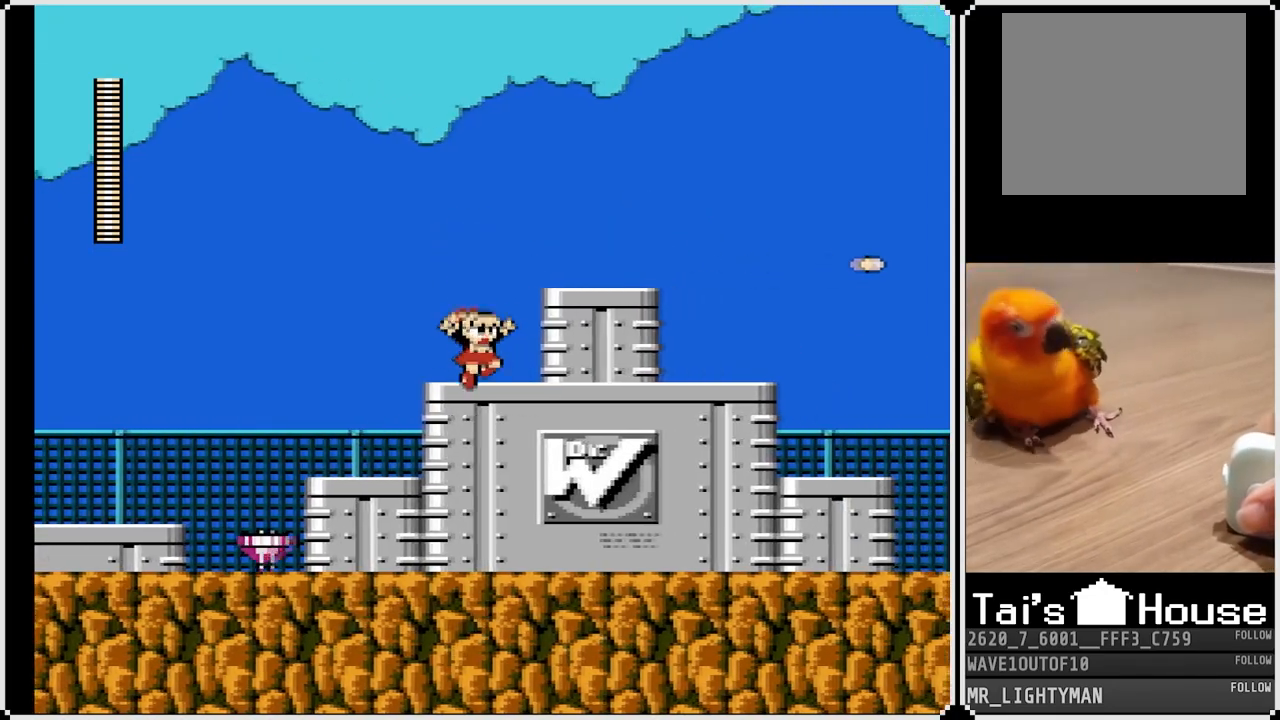
{"buttons": ["DPAD_RIGHT"], "left_stick": "center", "right_stick": "center", "events": [[200, "CROSS", "down"], [417, "CROSS", "up"]]}
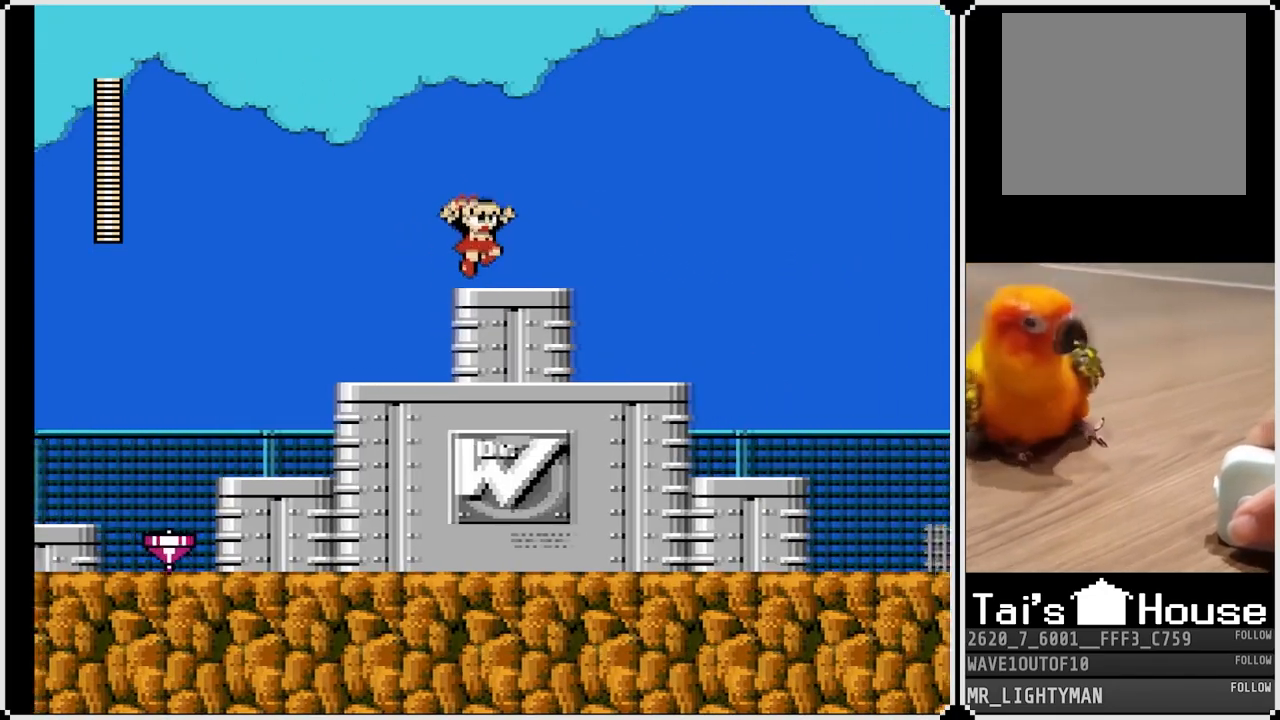
{"buttons": ["DPAD_DOWN", "DPAD_RIGHT"], "left_stick": "center", "right_stick": "center", "events": [[50, "DPAD_DOWN", "down"], [150, "CROSS", "down"], [333, "CROSS", "up"]]}
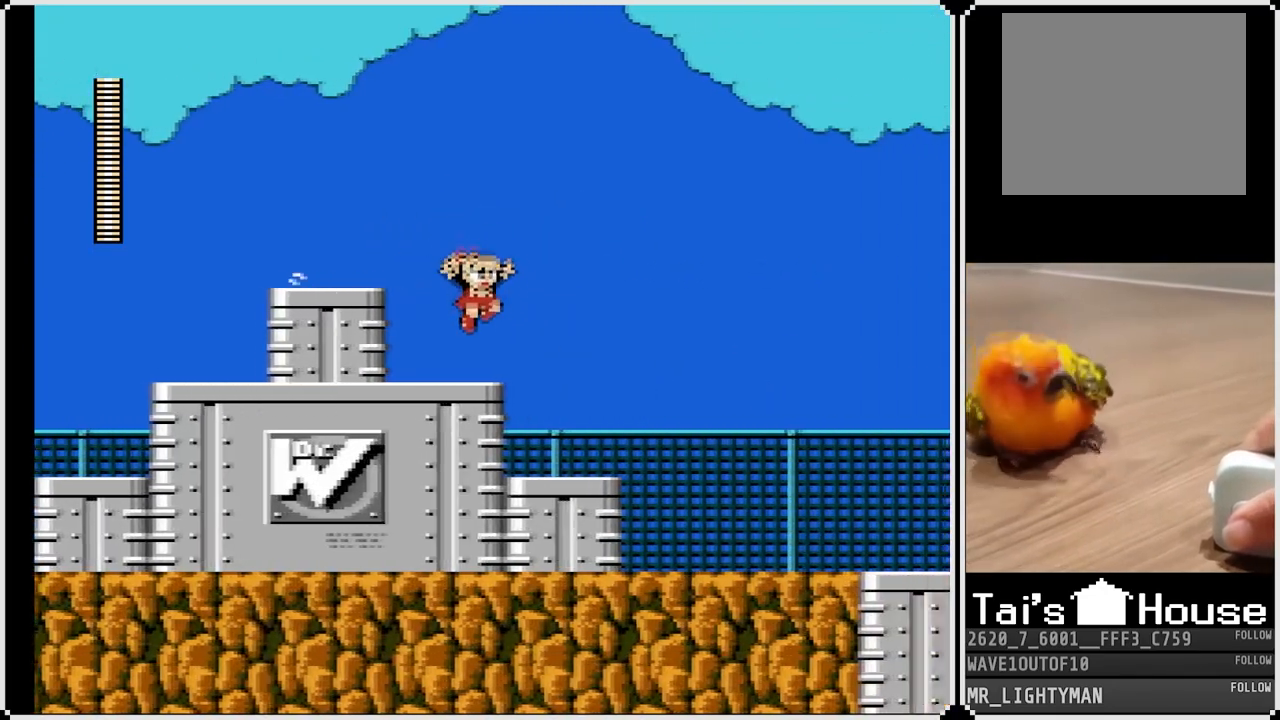
{"buttons": ["DPAD_RIGHT"], "left_stick": "center", "right_stick": "center", "events": [[17, "DPAD_DOWN", "up"]]}
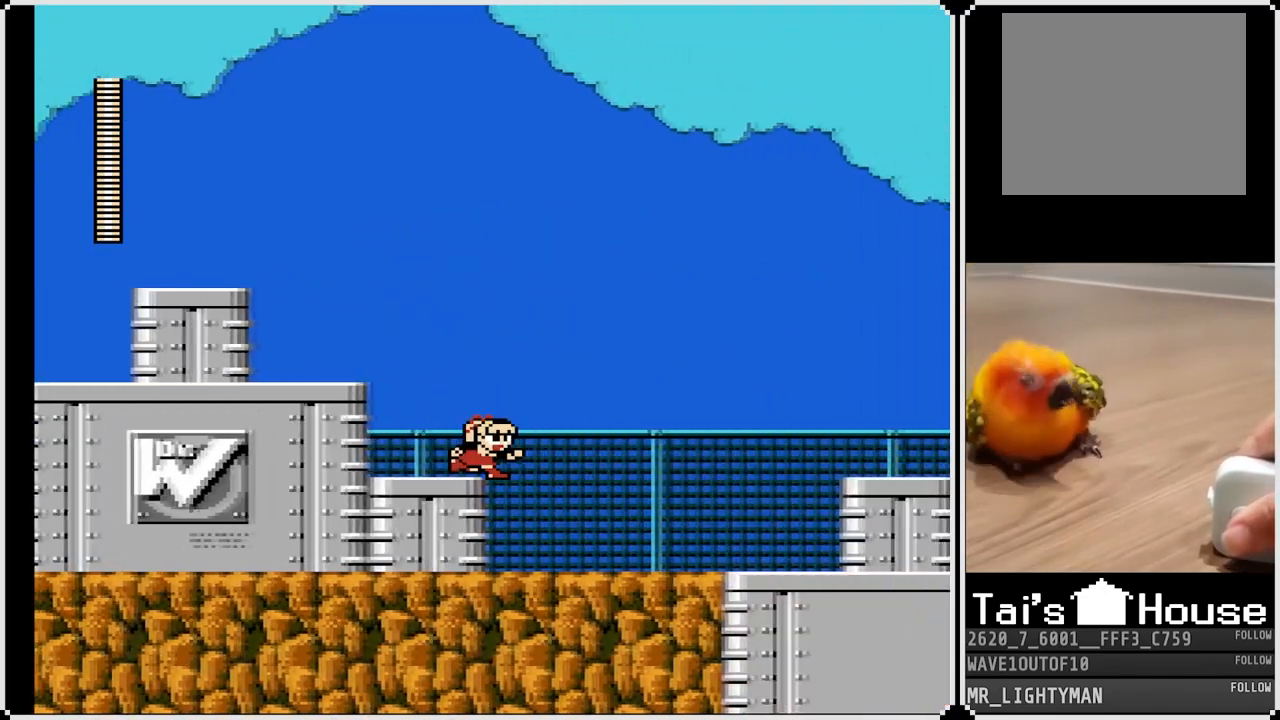
{"buttons": ["DPAD_RIGHT"], "left_stick": "center", "right_stick": "center", "events": []}
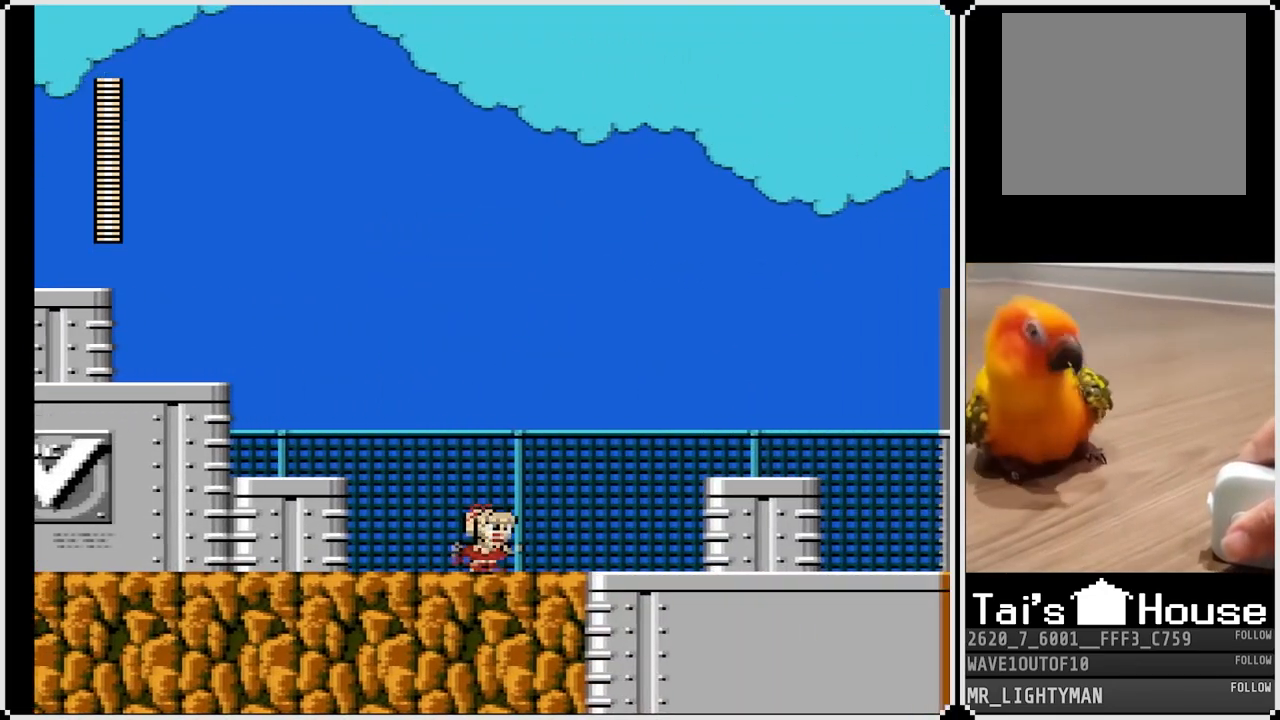
{"buttons": ["CROSS", "DPAD_RIGHT"], "left_stick": "center", "right_stick": "center", "events": [[433, "CROSS", "down"]]}
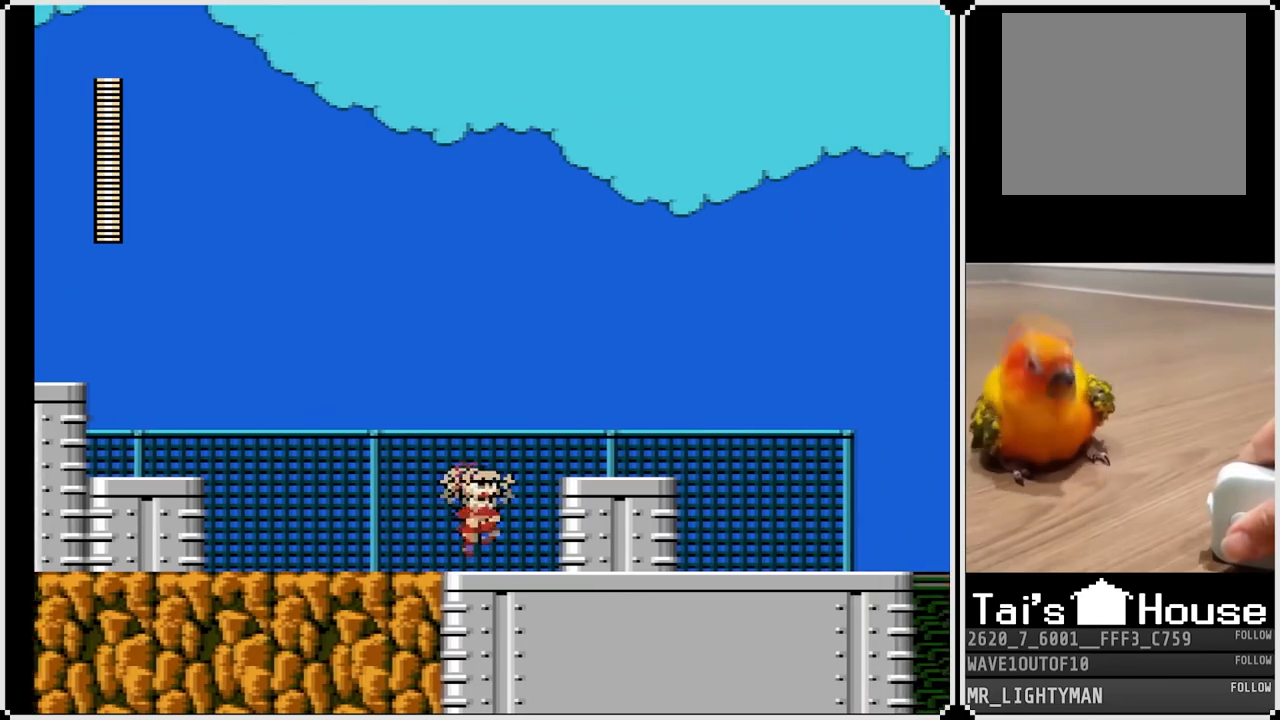
{"buttons": ["DPAD_RIGHT"], "left_stick": "center", "right_stick": "center", "events": [[117, "CROSS", "up"]]}
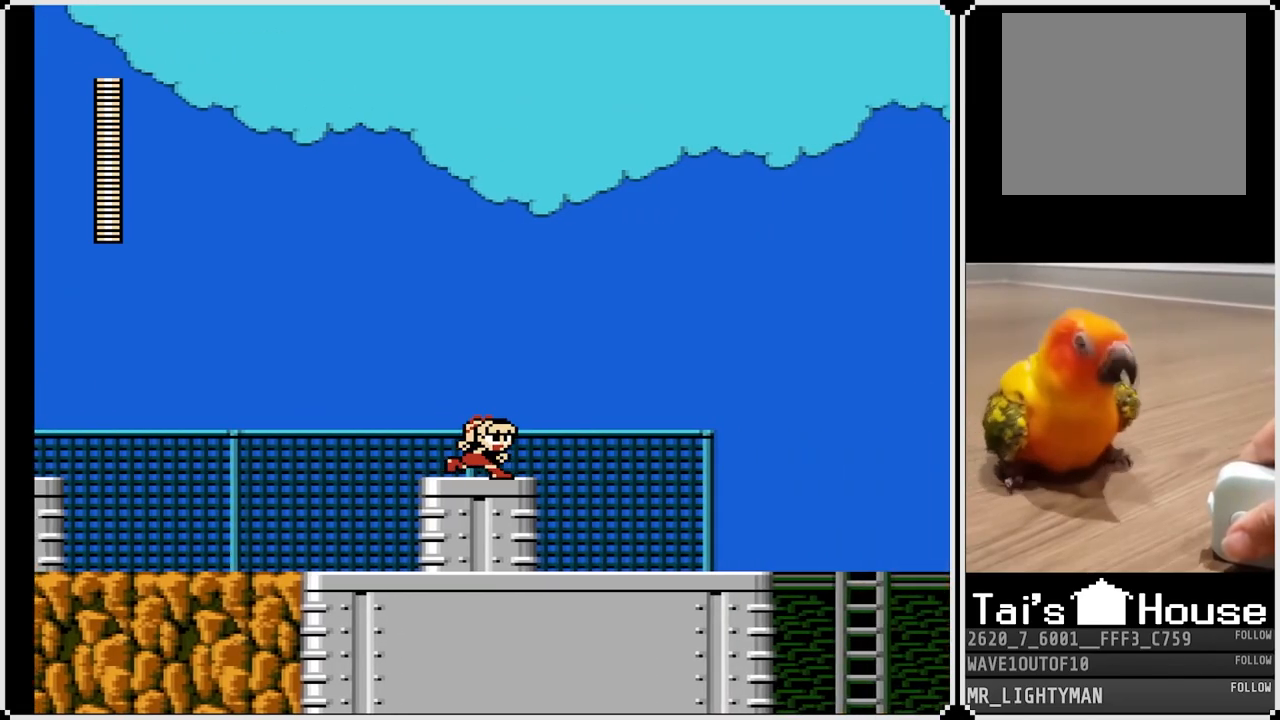
{"buttons": ["DPAD_RIGHT"], "left_stick": "center", "right_stick": "center", "events": []}
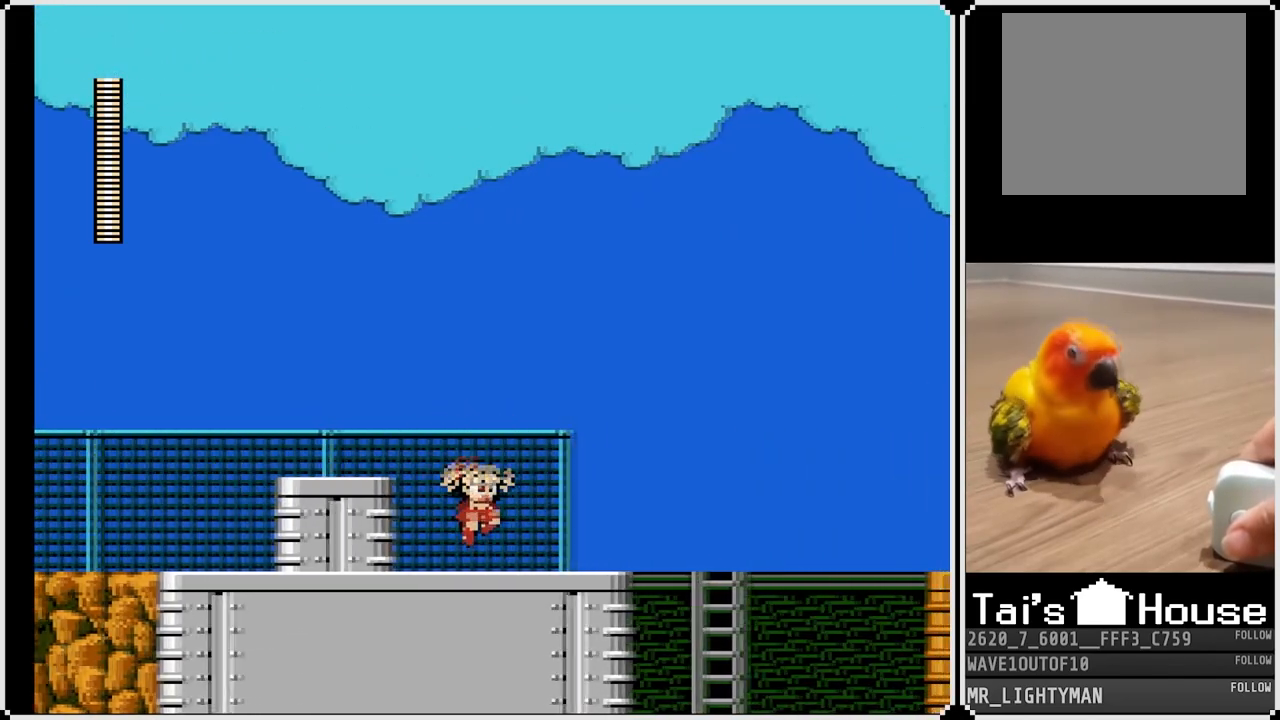
{"buttons": ["CROSS", "DPAD_RIGHT"], "left_stick": "center", "right_stick": "center", "events": [[383, "CROSS", "down"]]}
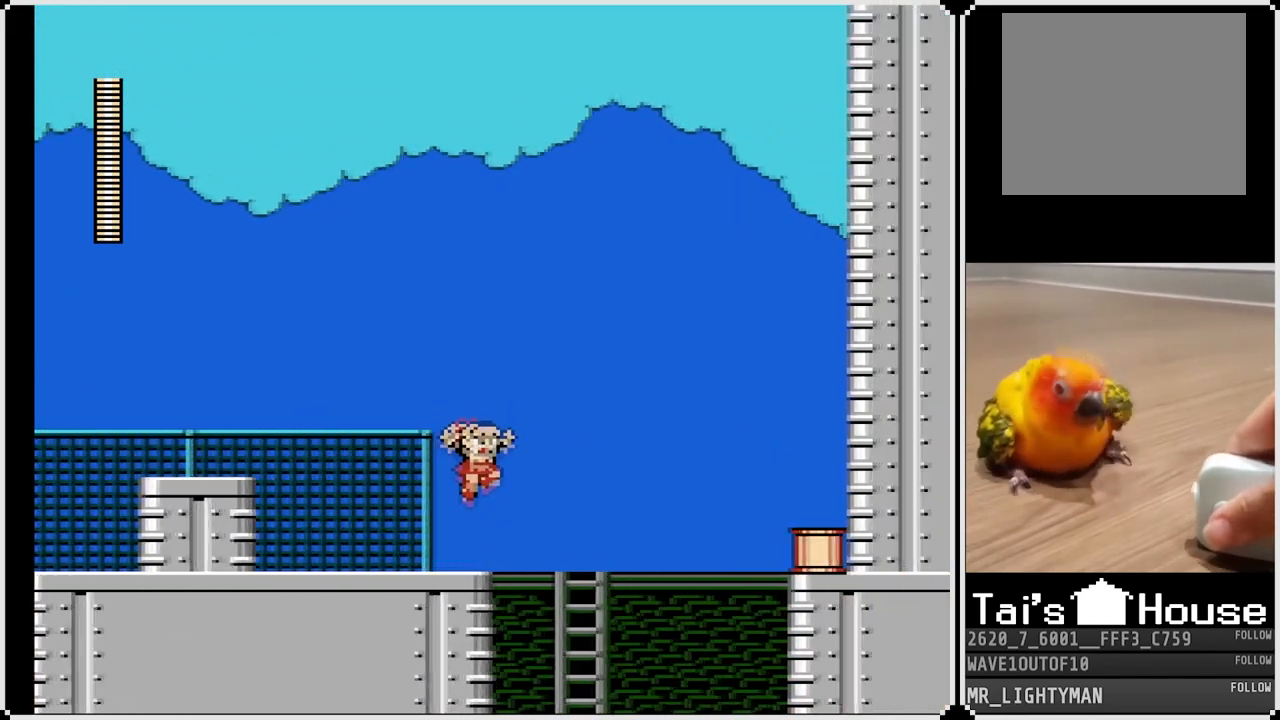
{"buttons": ["DPAD_RIGHT"], "left_stick": "center", "right_stick": "center", "events": [[67, "CROSS", "up"], [317, "DPAD_RIGHT", "up"], [450, "DPAD_RIGHT", "down"]]}
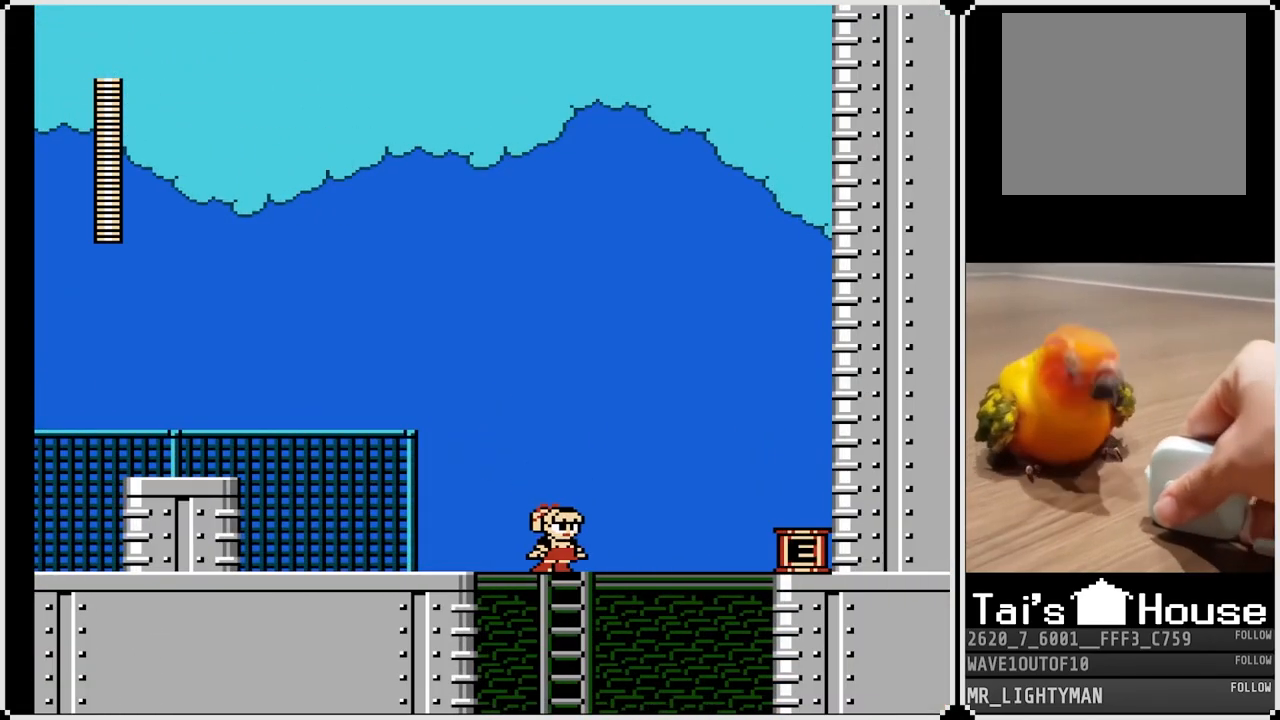
{"buttons": ["CROSS", "DPAD_RIGHT"], "left_stick": "center", "right_stick": "center", "events": [[17, "DPAD_RIGHT", "up"], [267, "DPAD_RIGHT", "down"], [500, "CROSS", "down"]]}
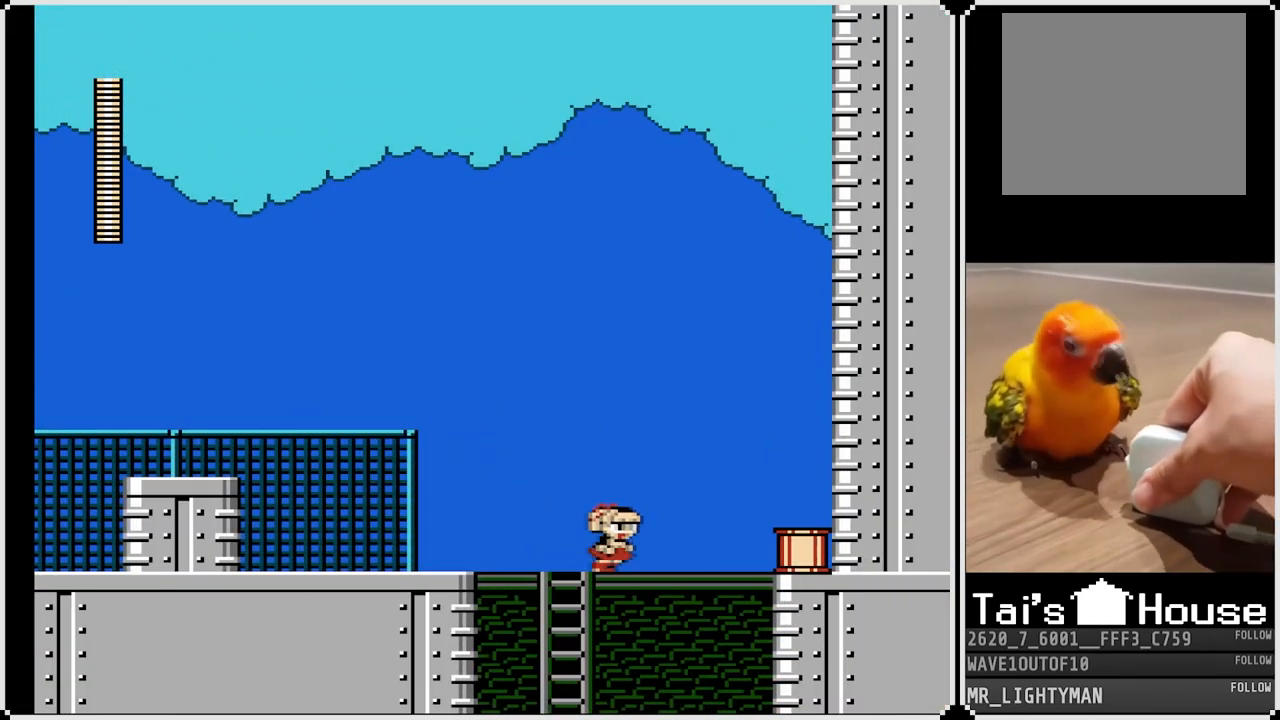
{"buttons": ["CROSS", "DPAD_RIGHT"], "left_stick": "center", "right_stick": "center", "events": []}
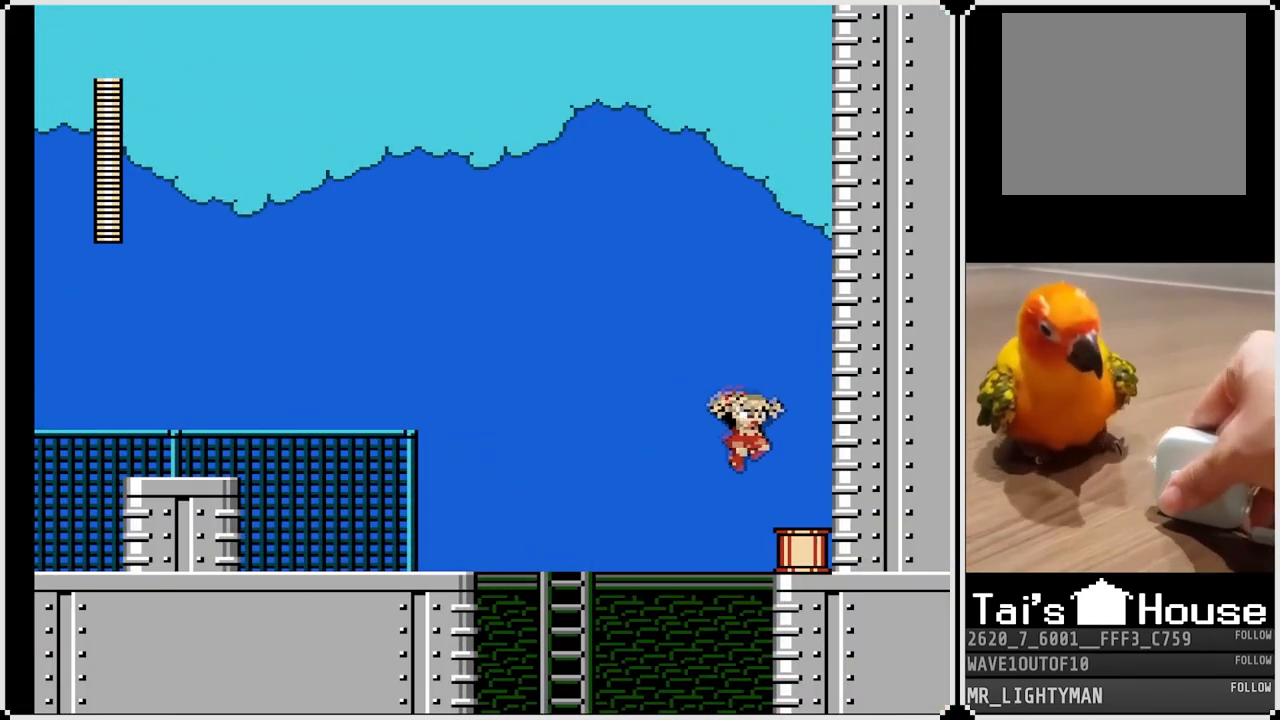
{"buttons": ["CROSS", "DPAD_LEFT"], "left_stick": "center", "right_stick": "center", "events": [[83, "CROSS", "up"], [233, "DPAD_RIGHT", "up"], [400, "DPAD_LEFT", "down"], [450, "CROSS", "down"]]}
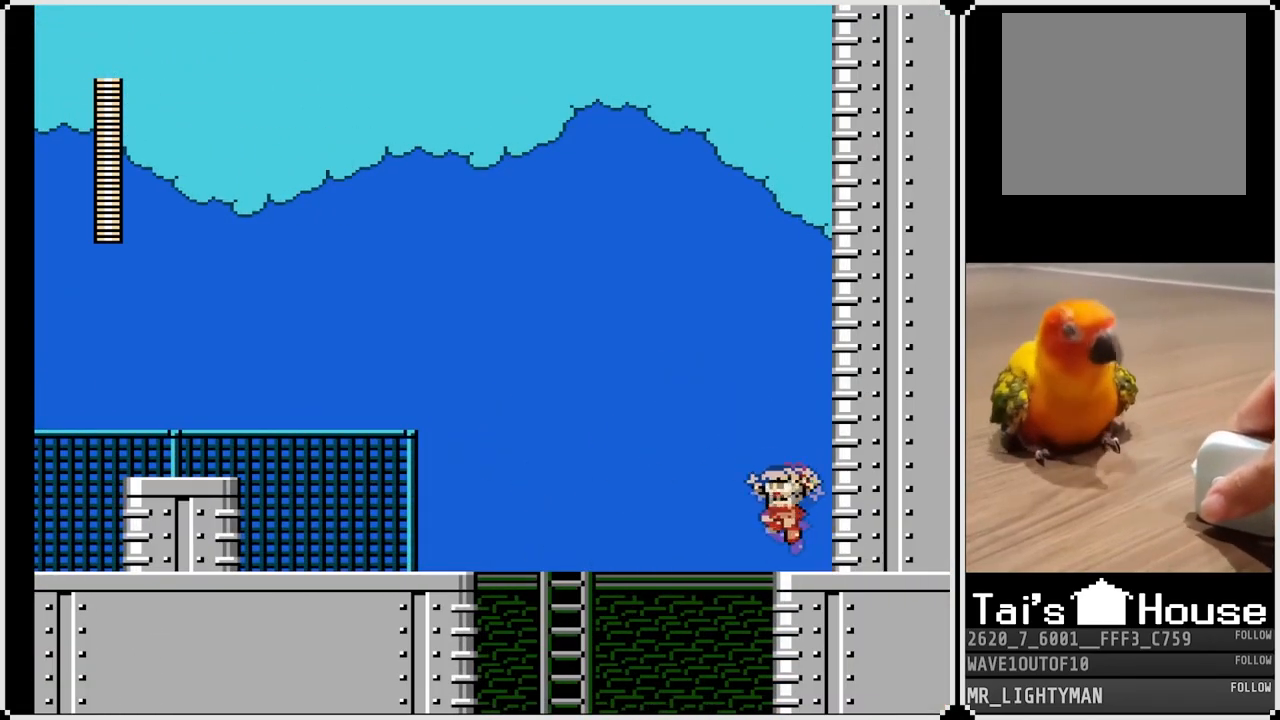
{"buttons": ["CROSS"], "left_stick": "center", "right_stick": "center", "events": [[450, "DPAD_LEFT", "up"]]}
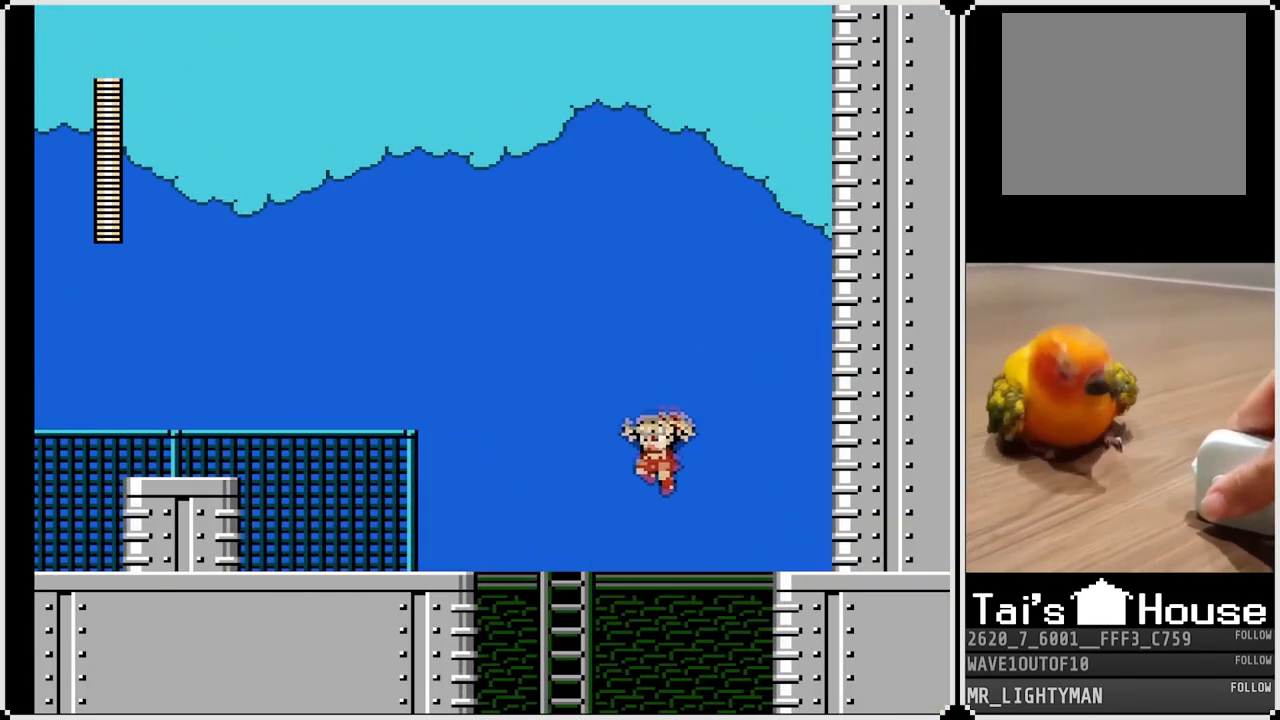
{"buttons": ["CROSS"], "left_stick": "center", "right_stick": "center", "events": [[17, "DPAD_LEFT", "down"], [183, "DPAD_LEFT", "up"]]}
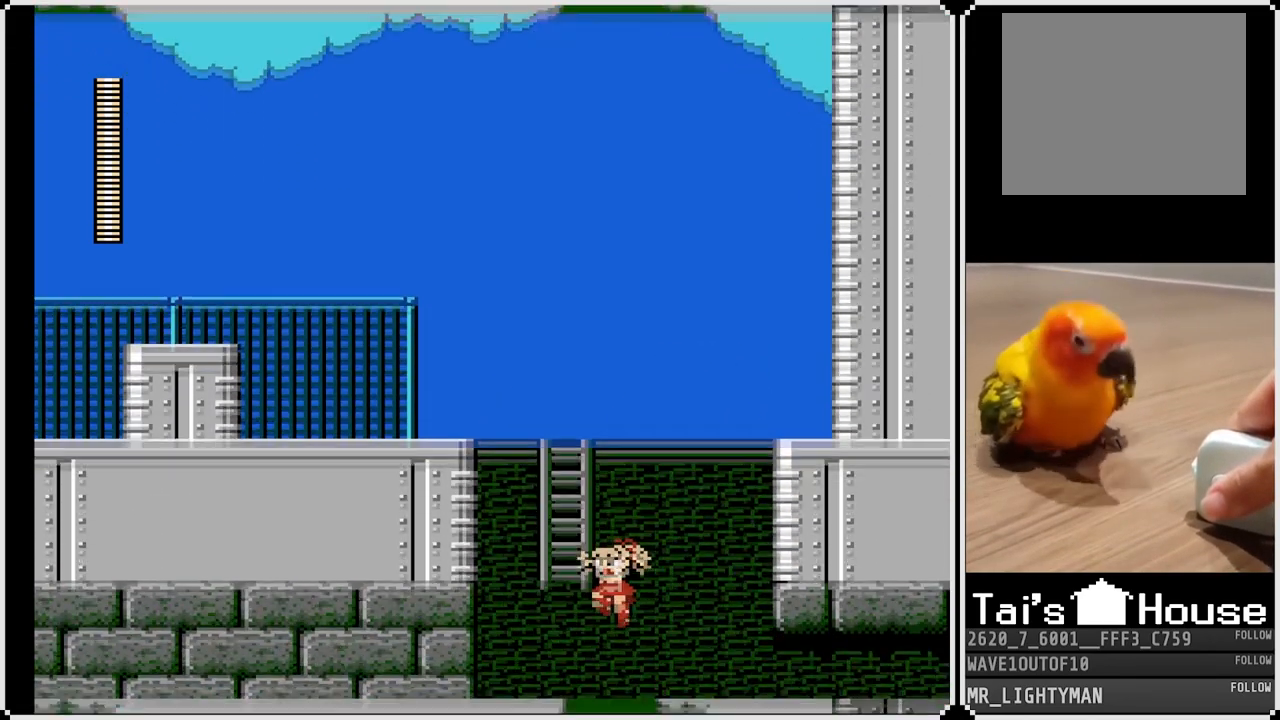
{"buttons": ["CROSS"], "left_stick": "center", "right_stick": "center", "events": []}
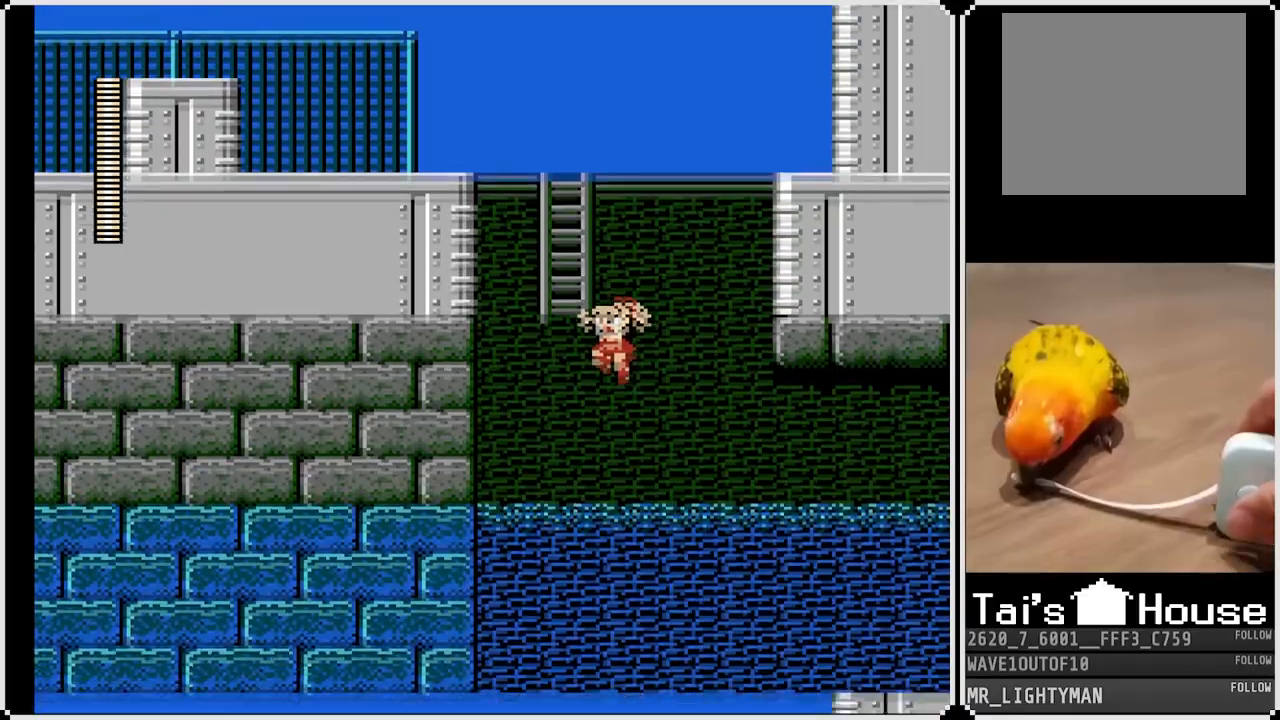
{"buttons": ["DPAD_RIGHT"], "left_stick": "center", "right_stick": "center", "events": [[100, "DPAD_RIGHT", "down"], [300, "DPAD_RIGHT", "up"], [367, "CROSS", "up"], [467, "DPAD_RIGHT", "down"]]}
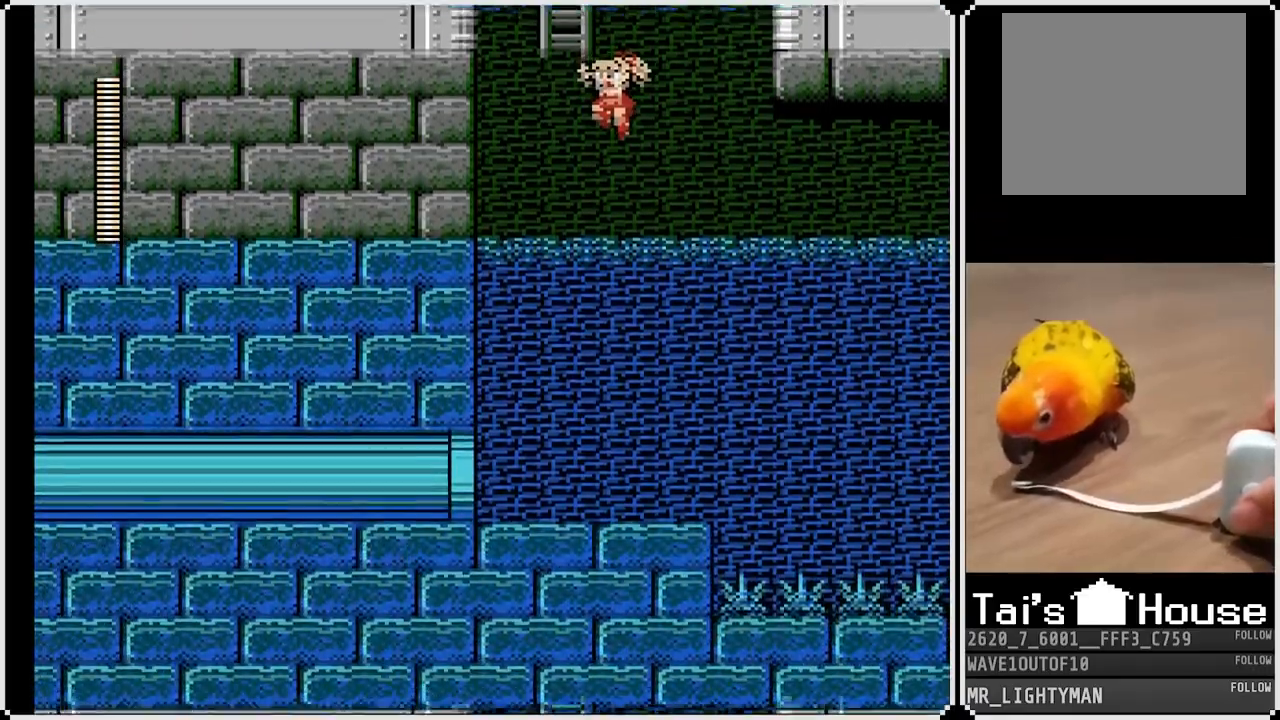
{"buttons": ["DPAD_RIGHT"], "left_stick": "center", "right_stick": "center", "events": [[100, "DPAD_RIGHT", "up"], [450, "DPAD_RIGHT", "down"]]}
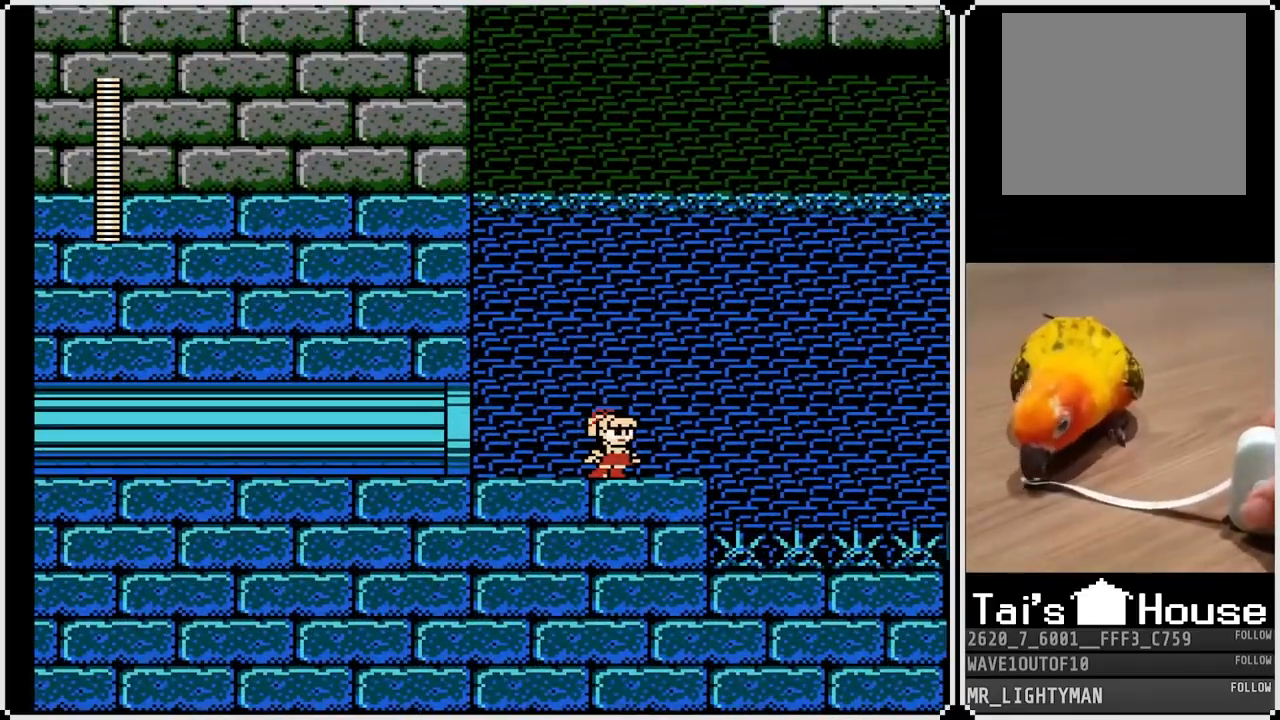
{"buttons": ["CROSS", "DPAD_RIGHT"], "left_stick": "center", "right_stick": "center", "events": [[317, "CROSS", "down"]]}
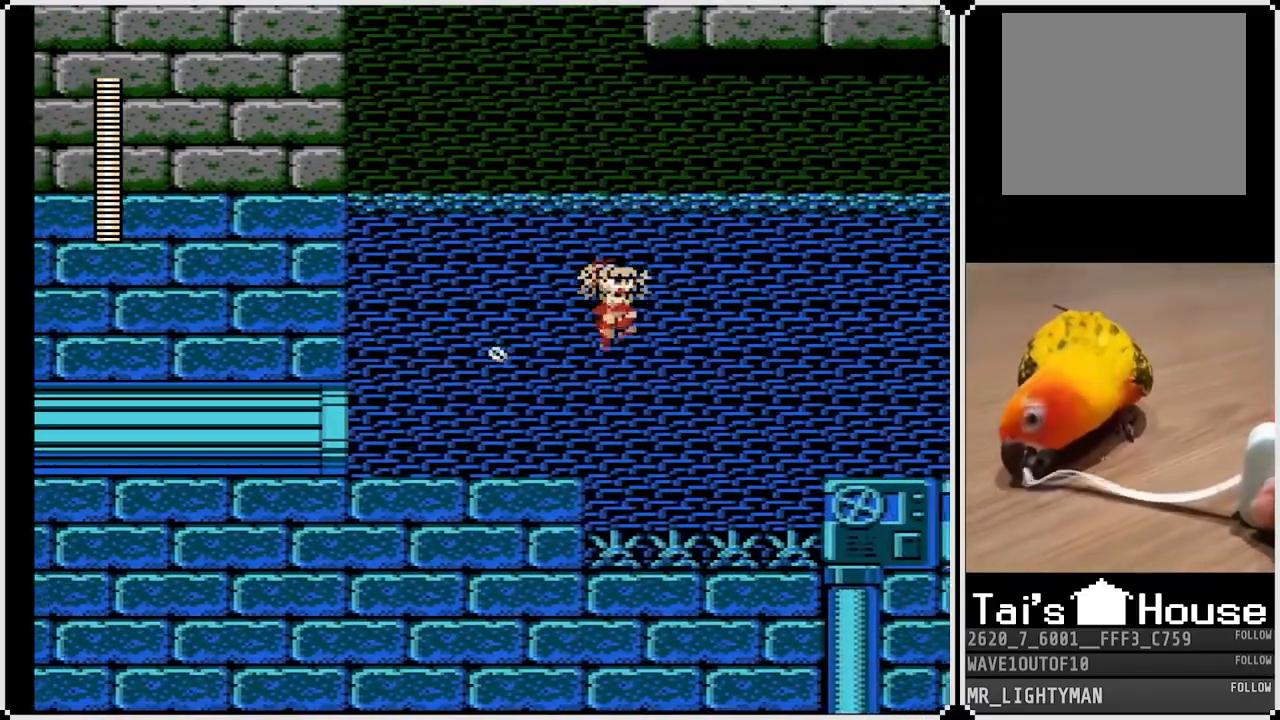
{"buttons": ["DPAD_RIGHT"], "left_stick": "center", "right_stick": "center", "events": [[317, "CROSS", "up"]]}
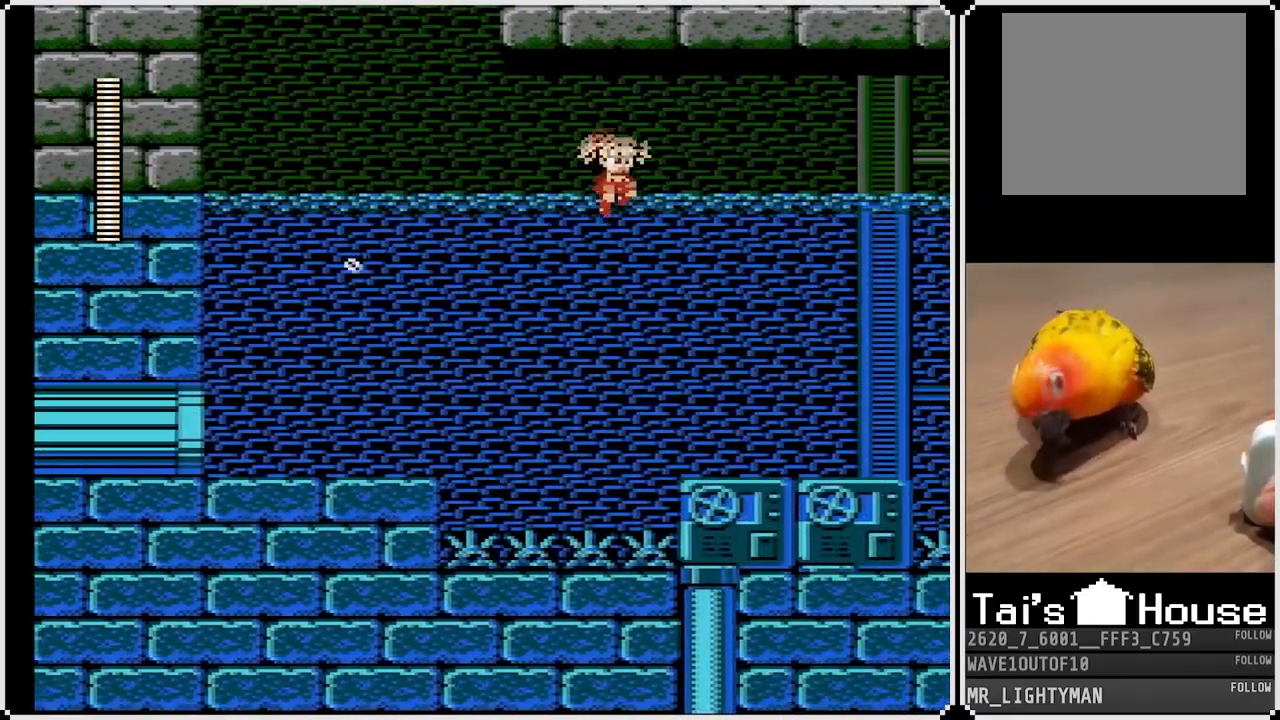
{"buttons": ["DPAD_RIGHT"], "left_stick": "center", "right_stick": "center", "events": [[183, "SQUARE", "down"], [333, "SQUARE", "up"]]}
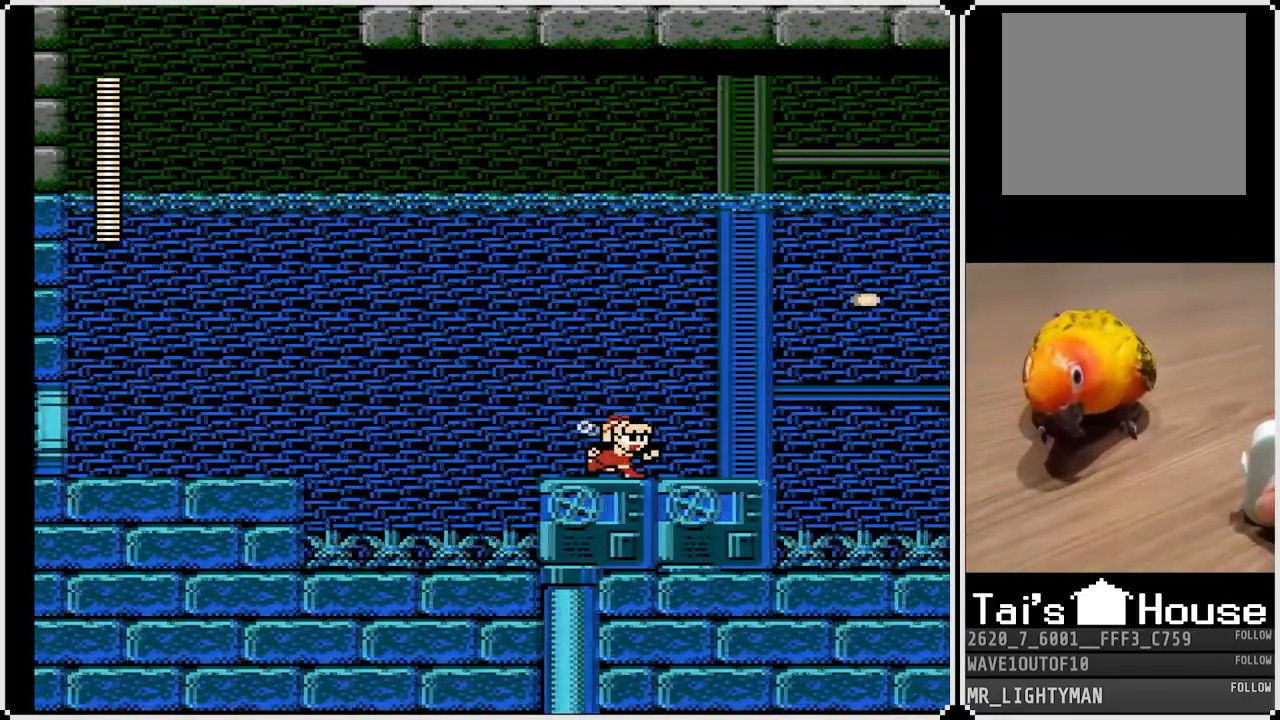
{"buttons": ["DPAD_LEFT"], "left_stick": "center", "right_stick": "center", "events": [[283, "DPAD_RIGHT", "up"], [300, "DPAD_LEFT", "down"]]}